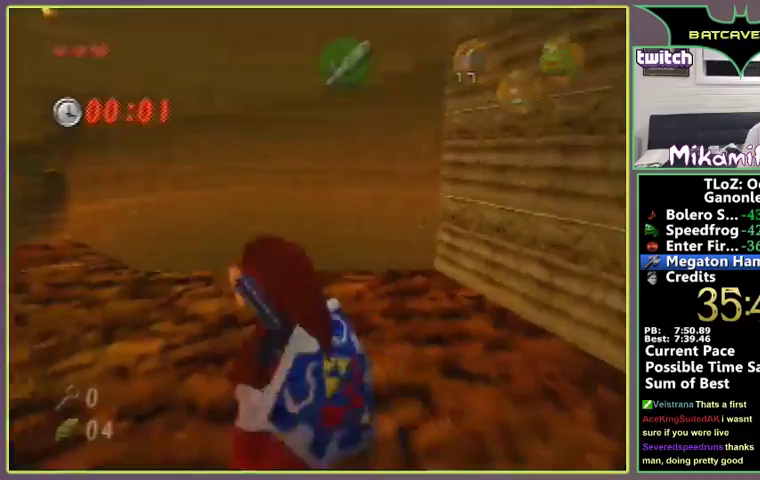
Gameplay with a controller (Nintendo layout); each line is a JSON object with the inputs held at the frame after it. "events" lists button and stick changes between this image and that frame as [ms after this image, input, new state], when the widget could be followed in between. Not read: L3 R3.
{"buttons": ["A"], "left_stick": "up-left", "events": [[367, "A", "down"]]}
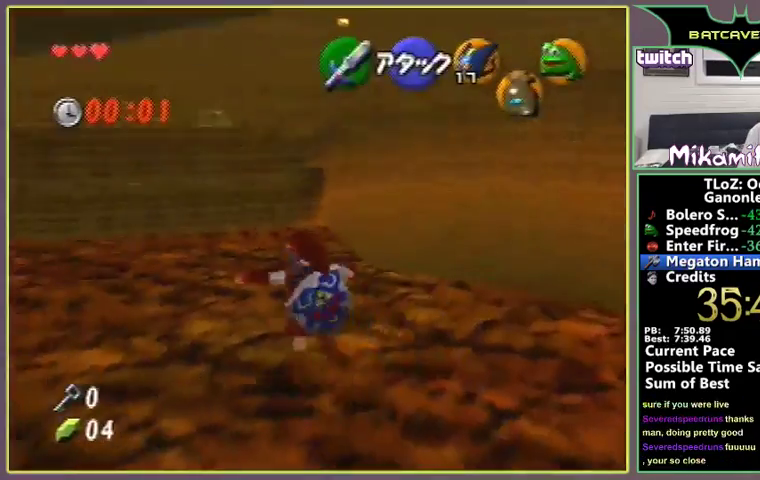
{"buttons": [], "left_stick": "up", "events": [[167, "left_stick", "up"], [333, "A", "up"]]}
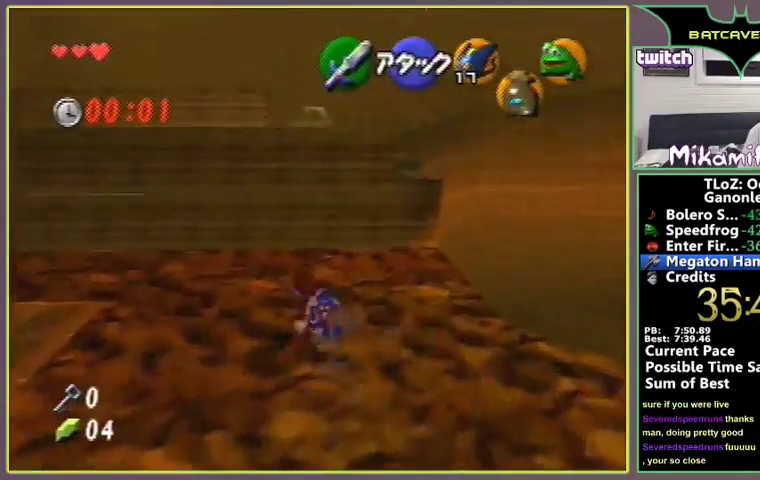
{"buttons": [], "left_stick": "up"}
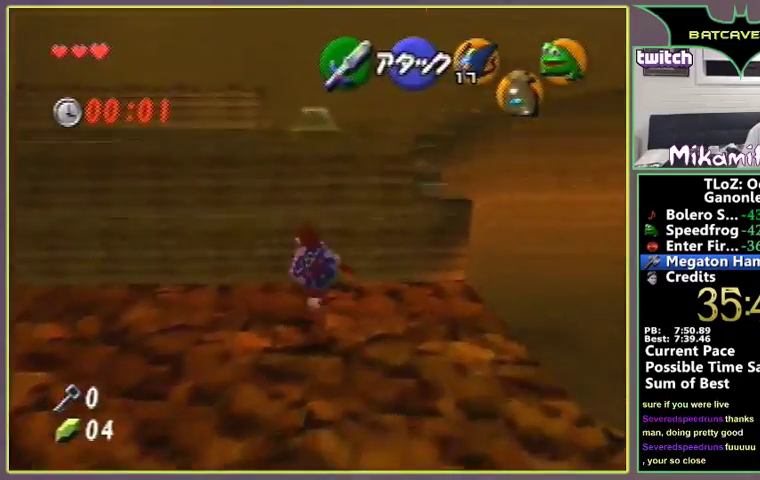
{"buttons": [], "left_stick": "up", "events": [[233, "A", "down"], [367, "A", "up"]]}
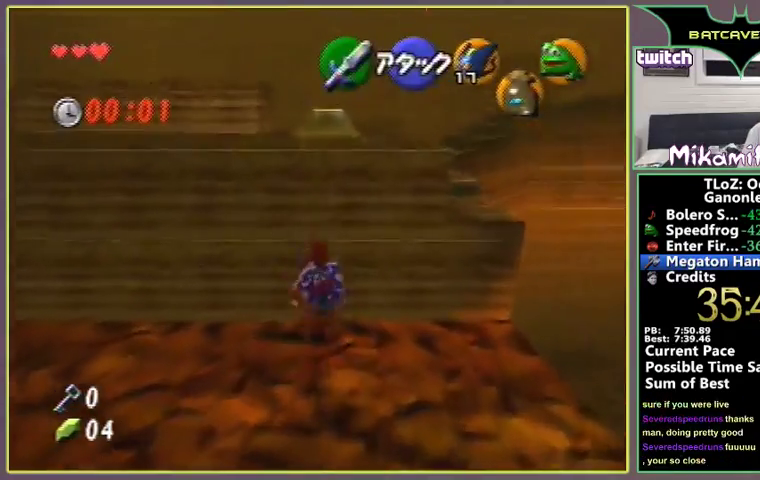
{"buttons": [], "left_stick": "up"}
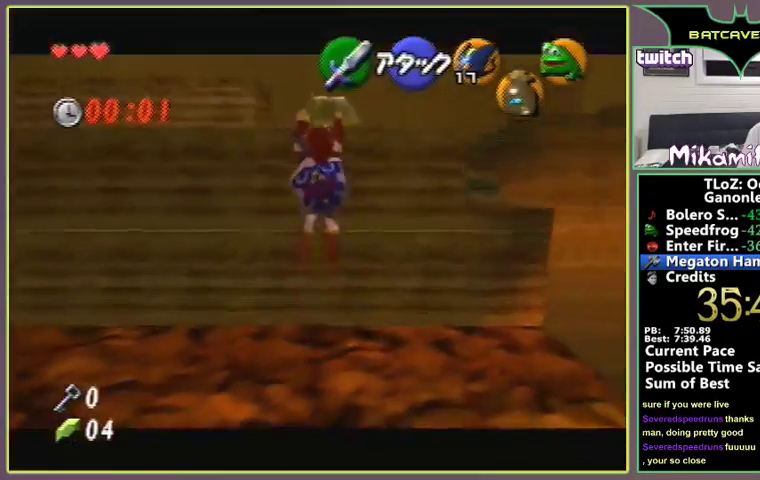
{"buttons": [], "left_stick": "center", "events": [[433, "left_stick", "center"]]}
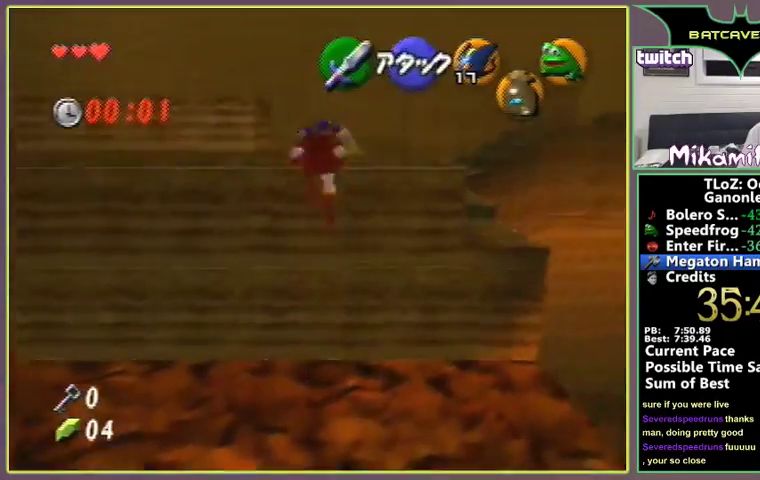
{"buttons": [], "left_stick": "center"}
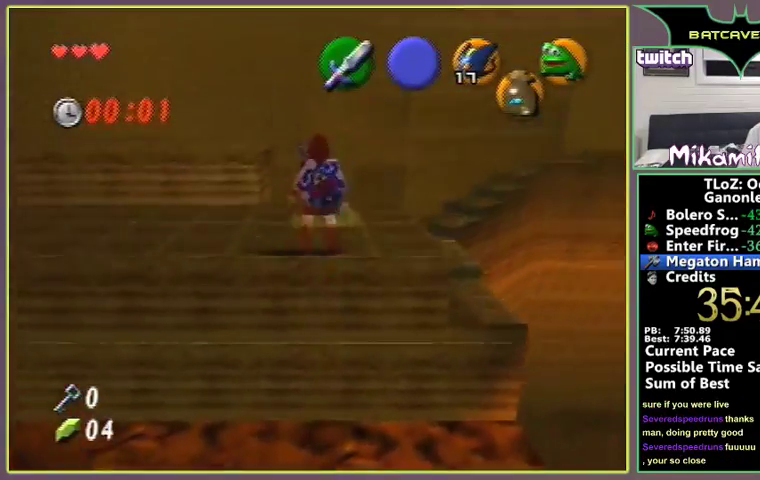
{"buttons": [], "left_stick": "left", "events": [[67, "left_stick", "right"], [133, "left_stick", "center"], [500, "left_stick", "left"]]}
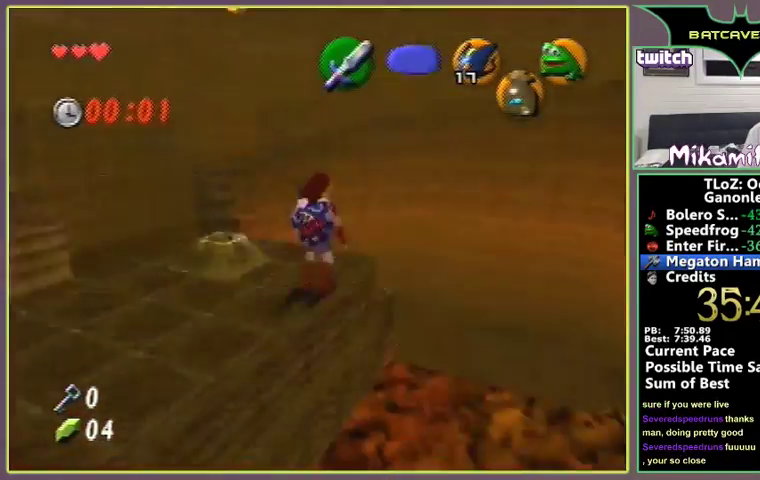
{"buttons": [], "left_stick": "center", "events": [[33, "A", "down"], [100, "A", "up"], [100, "left_stick", "center"]]}
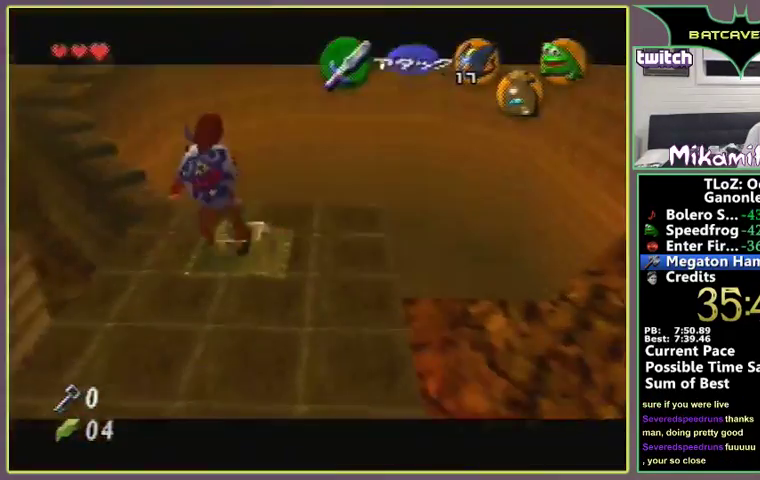
{"buttons": [], "left_stick": "center"}
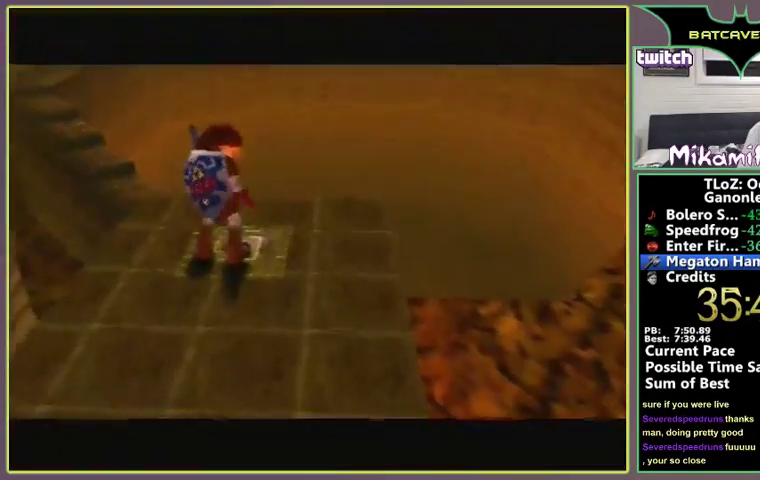
{"buttons": [], "left_stick": "center"}
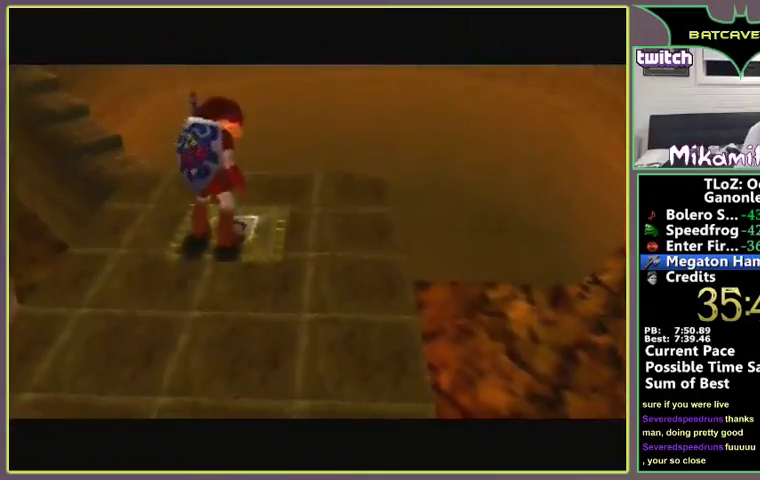
{"buttons": [], "left_stick": "center"}
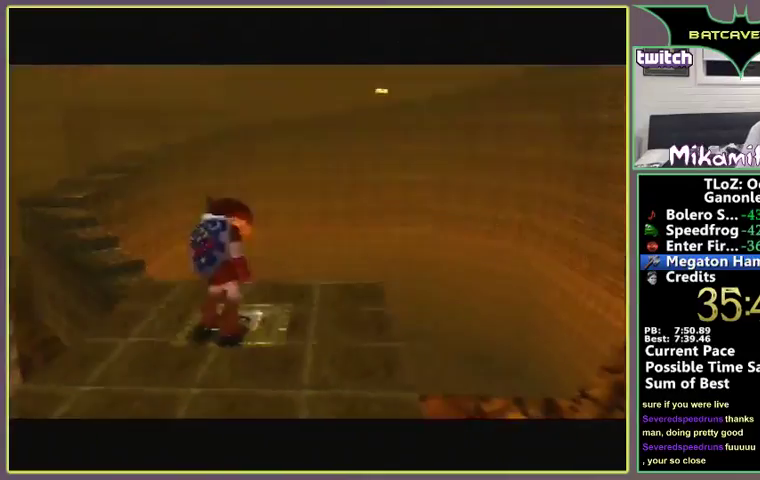
{"buttons": [], "left_stick": "center"}
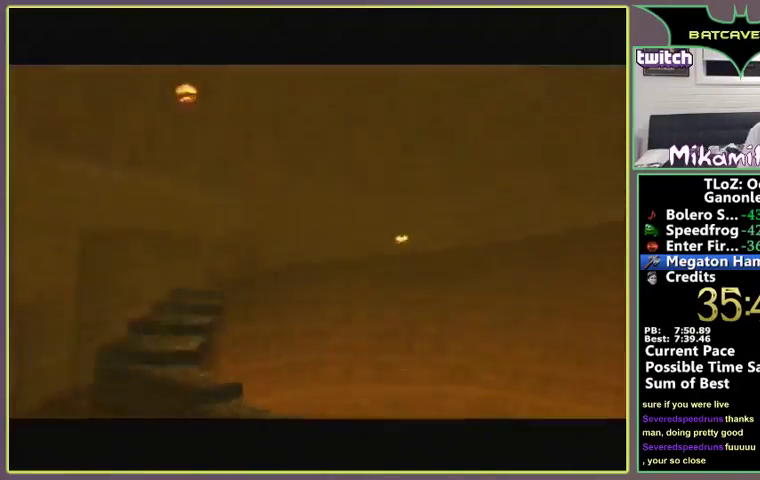
{"buttons": [], "left_stick": "center"}
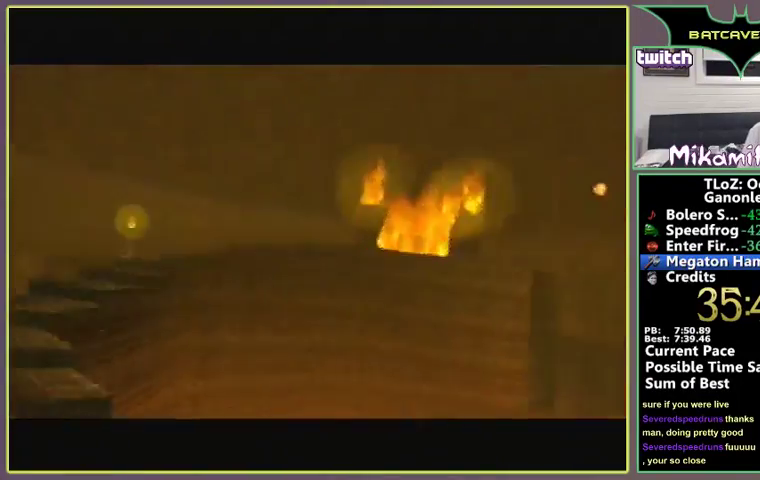
{"buttons": [], "left_stick": "center"}
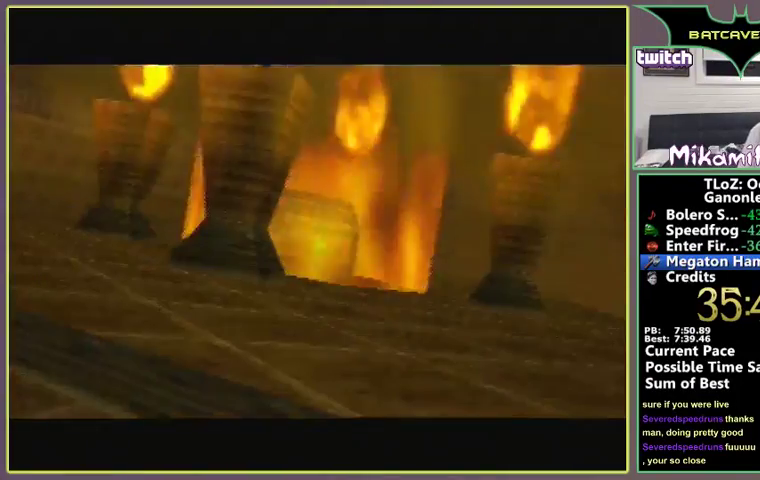
{"buttons": [], "left_stick": "center"}
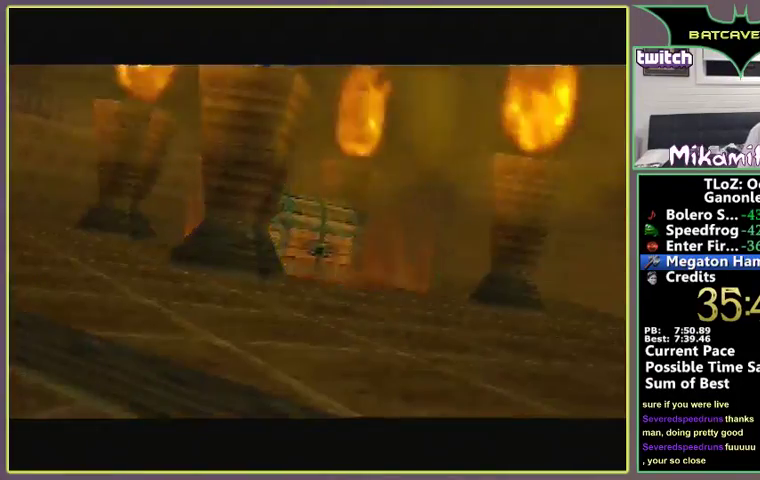
{"buttons": [], "left_stick": "center"}
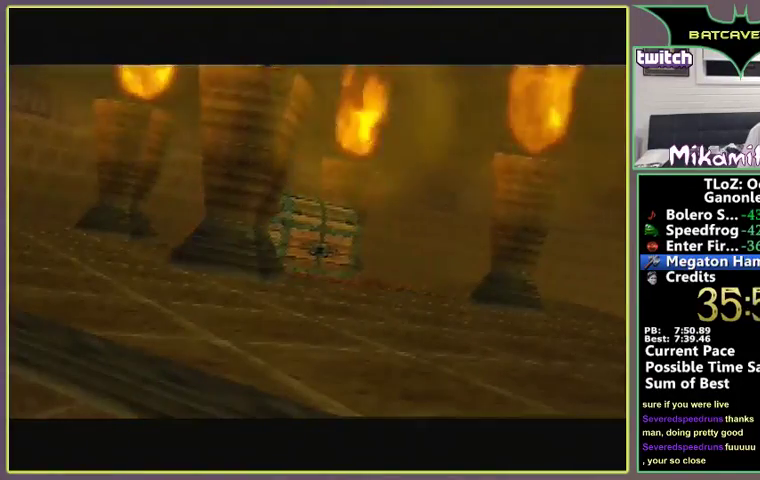
{"buttons": [], "left_stick": "center", "events": [[233, "left_stick", "up-left"], [333, "left_stick", "center"]]}
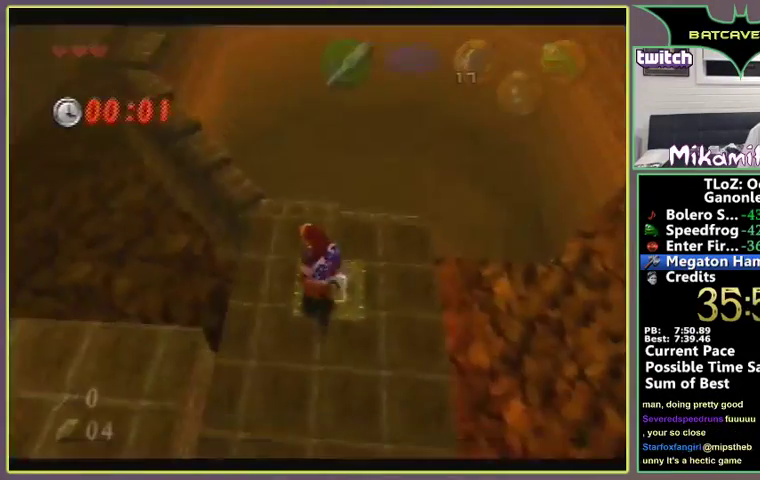
{"buttons": [], "left_stick": "up-right", "events": [[400, "left_stick", "up-right"]]}
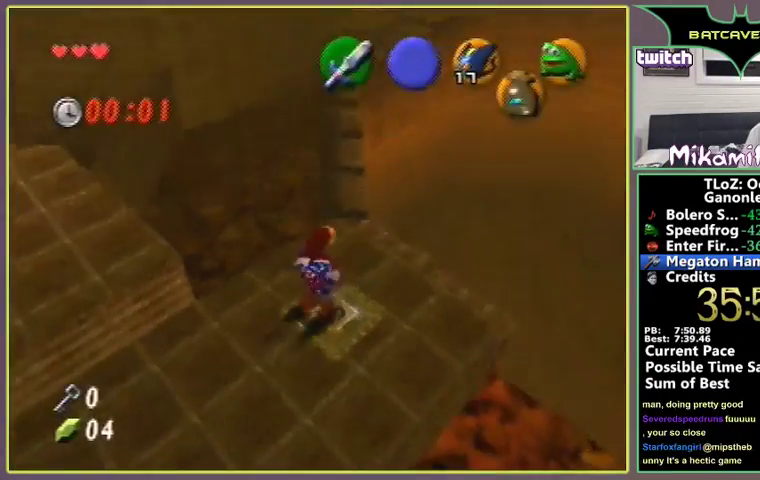
{"buttons": [], "left_stick": "up", "events": [[100, "left_stick", "up"]]}
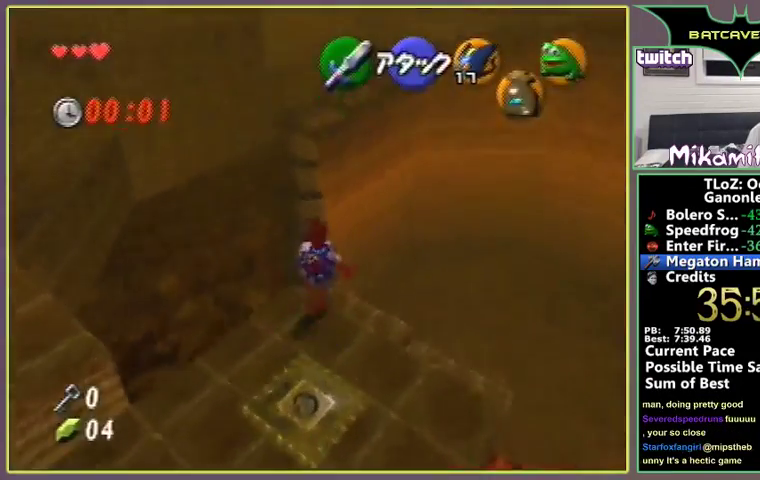
{"buttons": [], "left_stick": "up-left"}
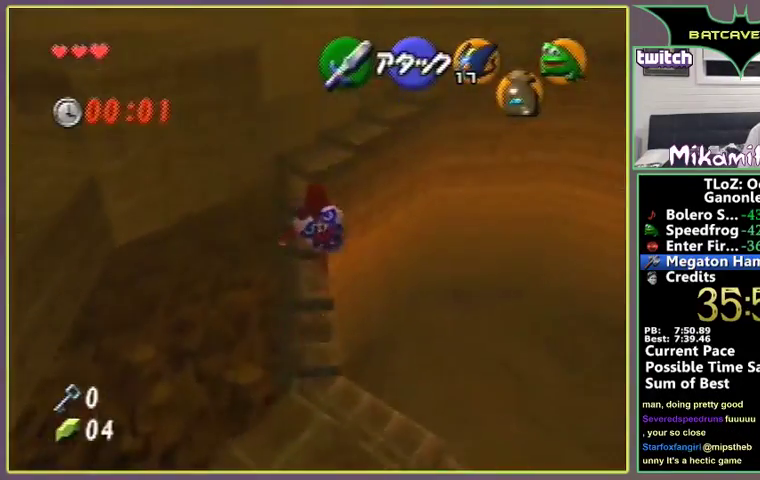
{"buttons": [], "left_stick": "up"}
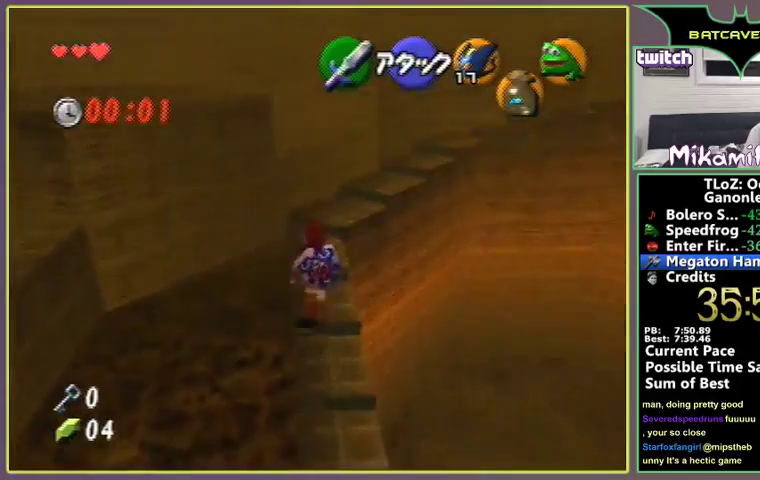
{"buttons": [], "left_stick": "up"}
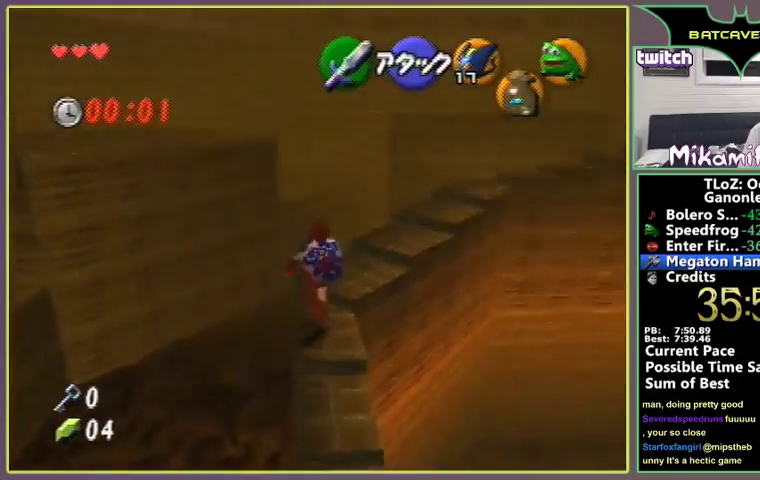
{"buttons": [], "left_stick": "up-right", "events": [[33, "left_stick", "up-right"]]}
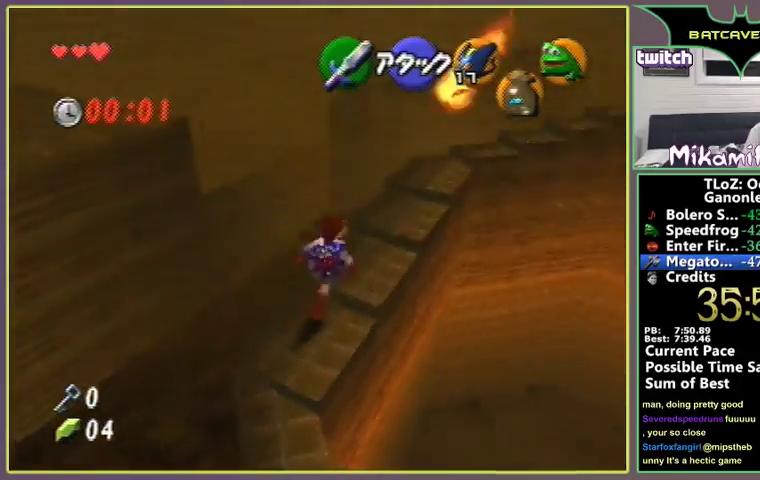
{"buttons": [], "left_stick": "up"}